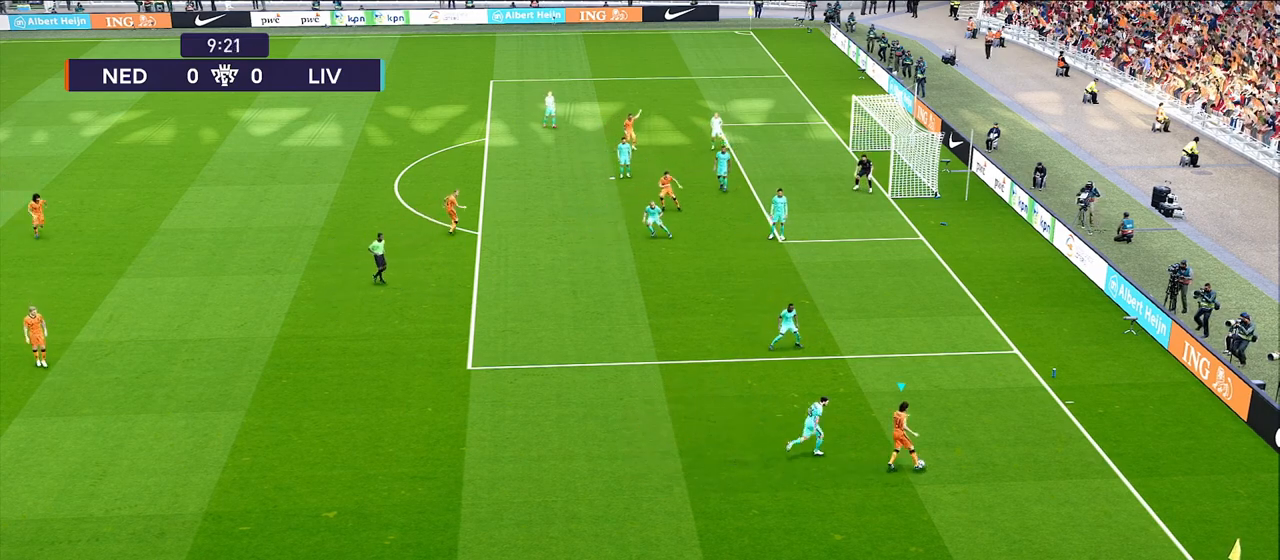
Gameplay with a controller (PlayStation layout); each line is a JSON object with the inputs held at the frame after it. "events" lists button and stick changes between this image and that frame as [ms after this image, input, new state], when the widget could be followed in between.
{"buttons": [], "left_stick": "up-right", "right_stick": "center", "events": [[83, "CIRCLE", "down"], [217, "CIRCLE", "up"]]}
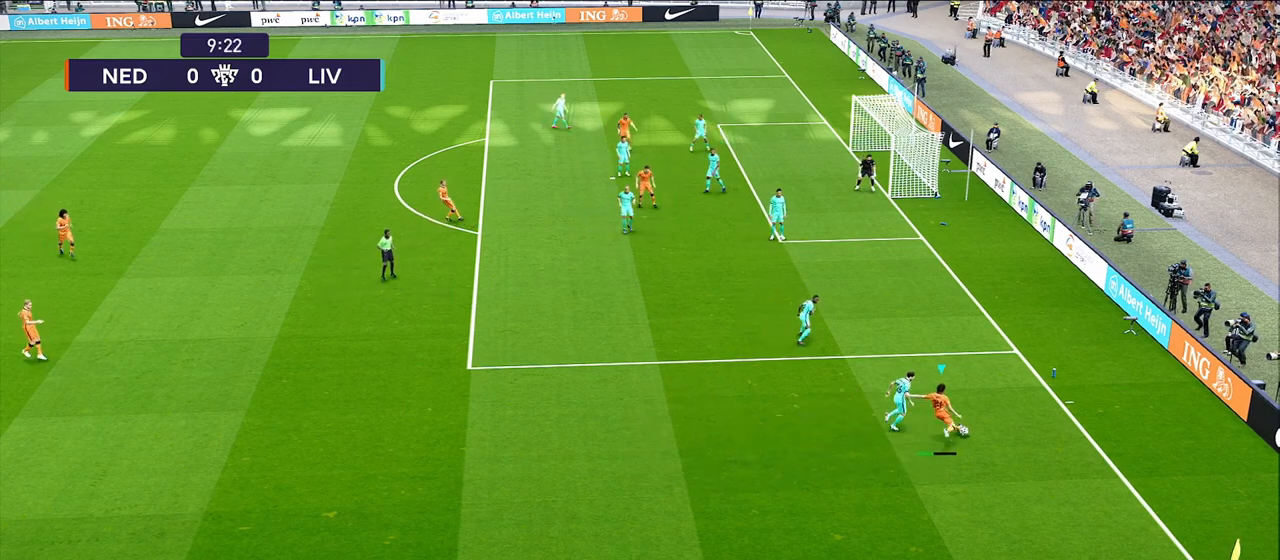
{"buttons": [], "left_stick": "up-right", "right_stick": "center", "events": []}
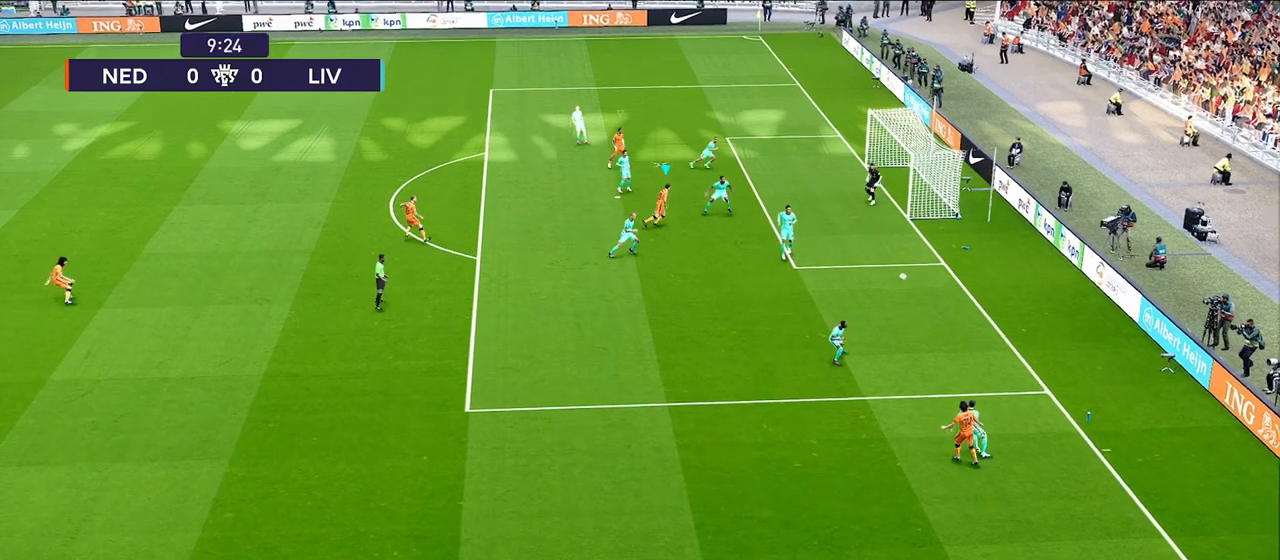
{"buttons": [], "left_stick": "up-right", "right_stick": "center", "events": [[100, "SQUARE", "down"], [250, "SQUARE", "up"]]}
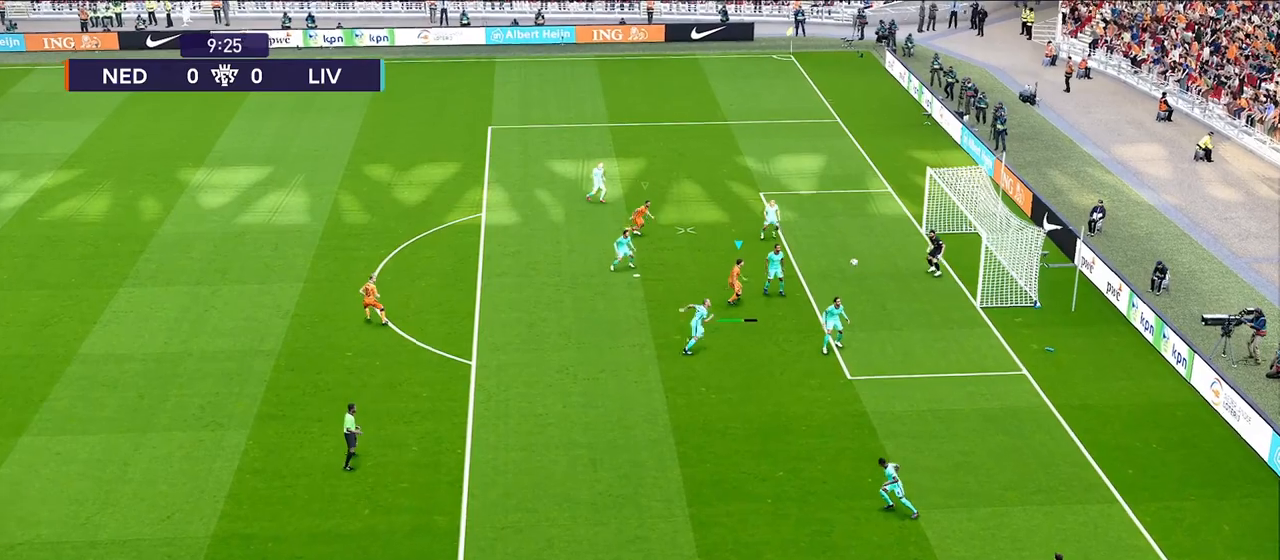
{"buttons": [], "left_stick": "up-right", "right_stick": "center", "events": []}
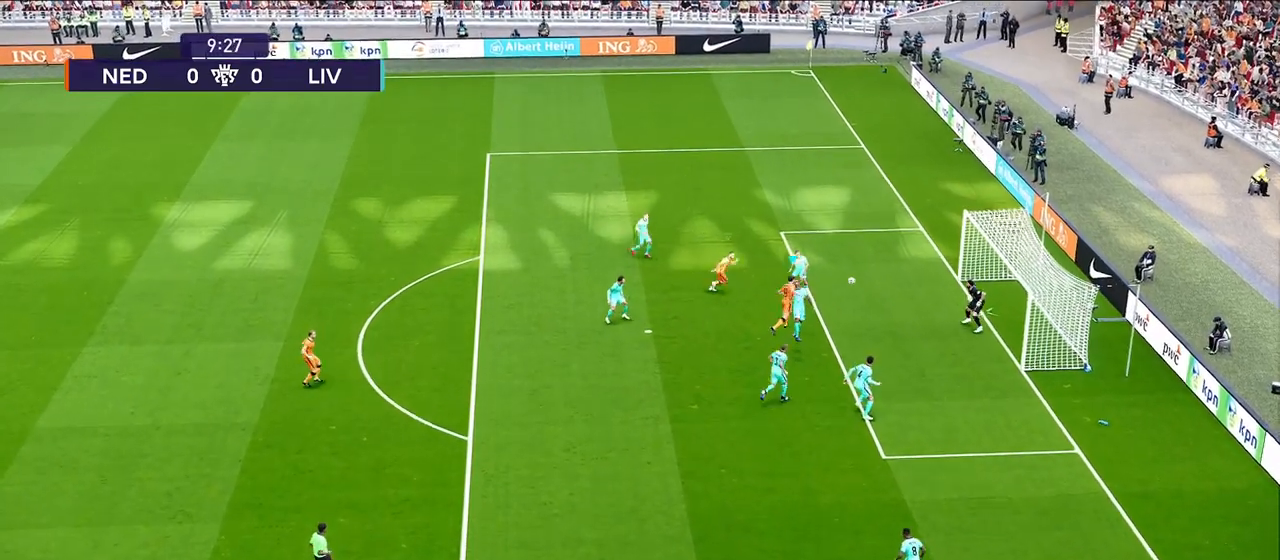
{"buttons": [], "left_stick": "up-right", "right_stick": "center", "events": []}
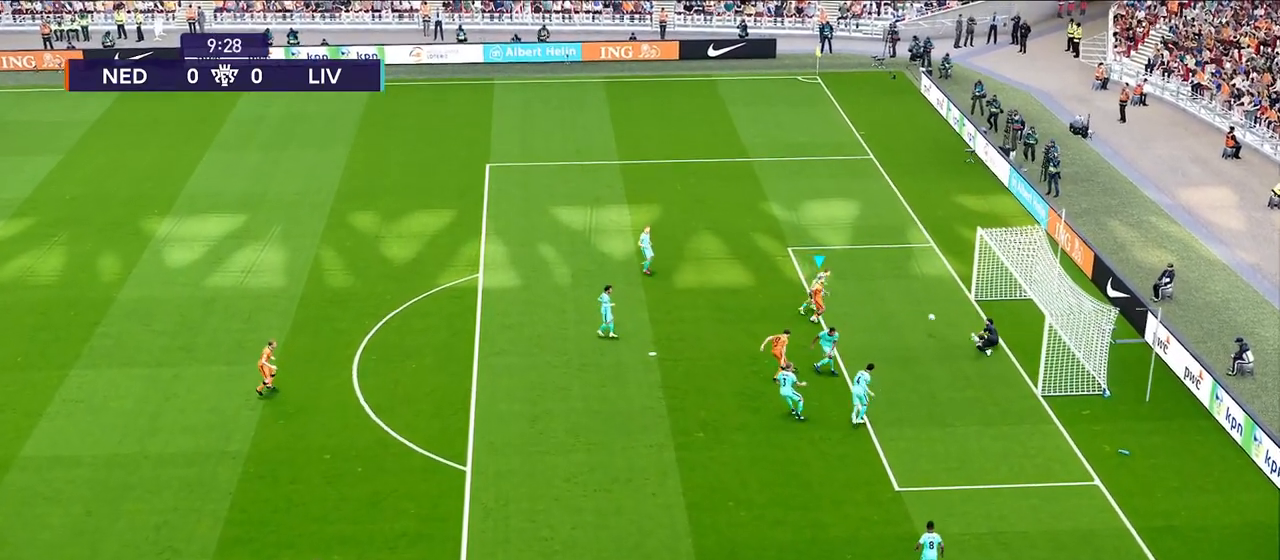
{"buttons": [], "left_stick": "right", "right_stick": "center", "events": [[250, "SQUARE", "down"], [333, "SQUARE", "up"], [400, "left_stick", "right"]]}
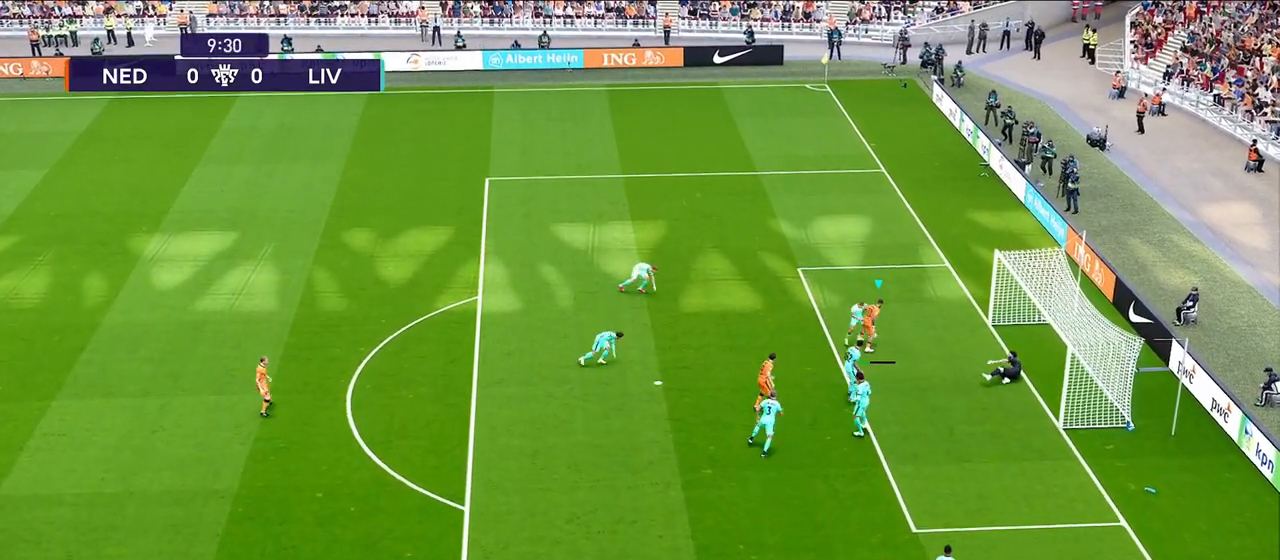
{"buttons": [], "left_stick": "right", "right_stick": "center", "events": []}
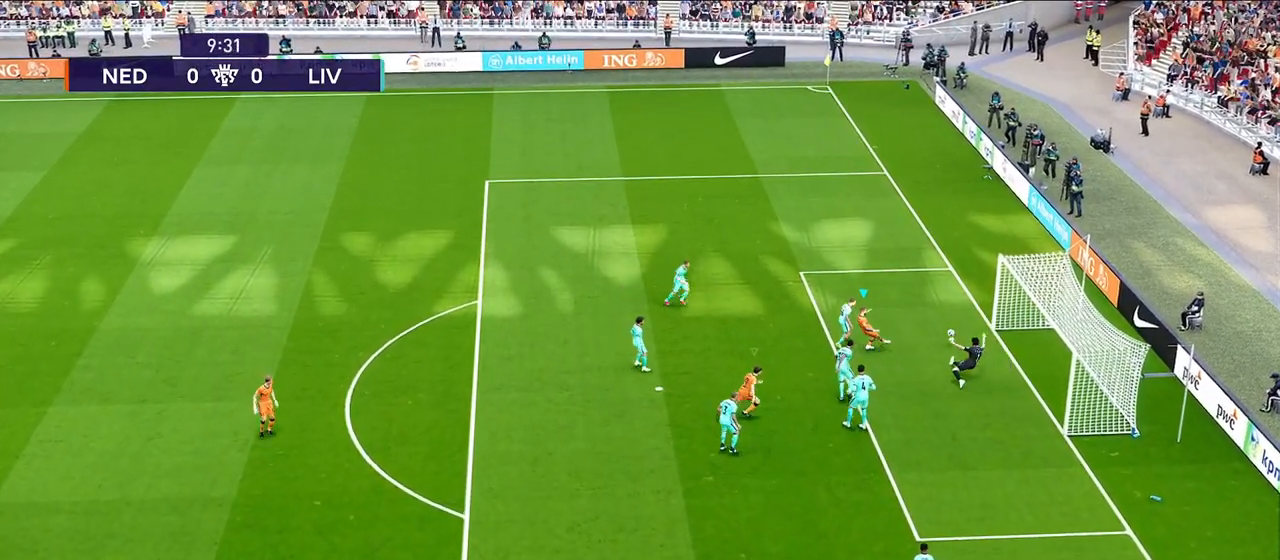
{"buttons": [], "left_stick": "center", "right_stick": "center", "events": [[317, "left_stick", "center"]]}
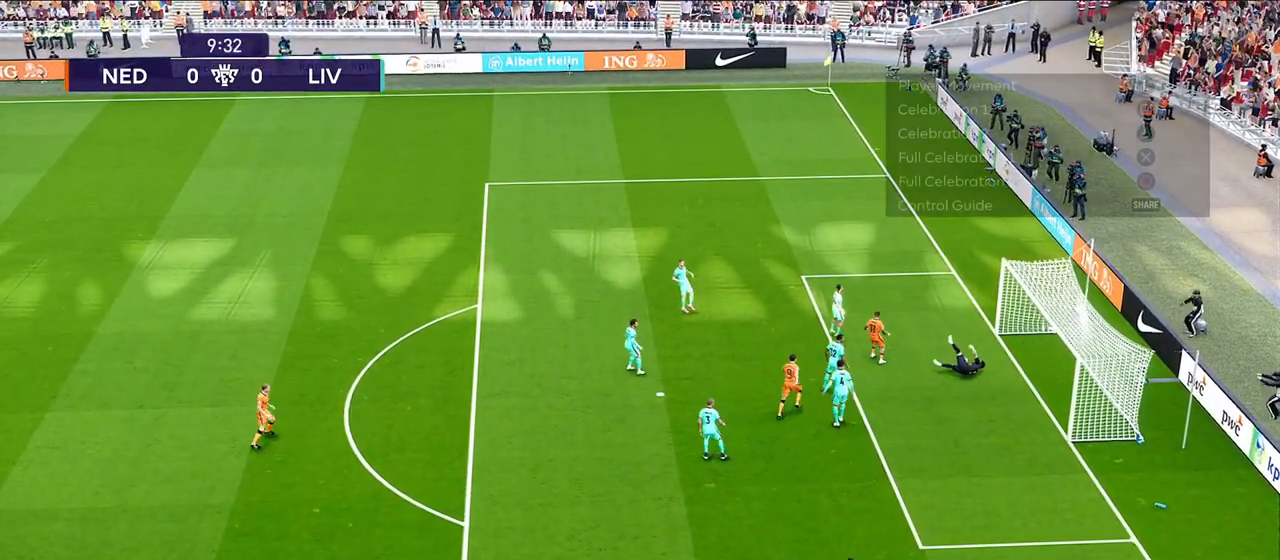
{"buttons": [], "left_stick": "center", "right_stick": "center", "events": []}
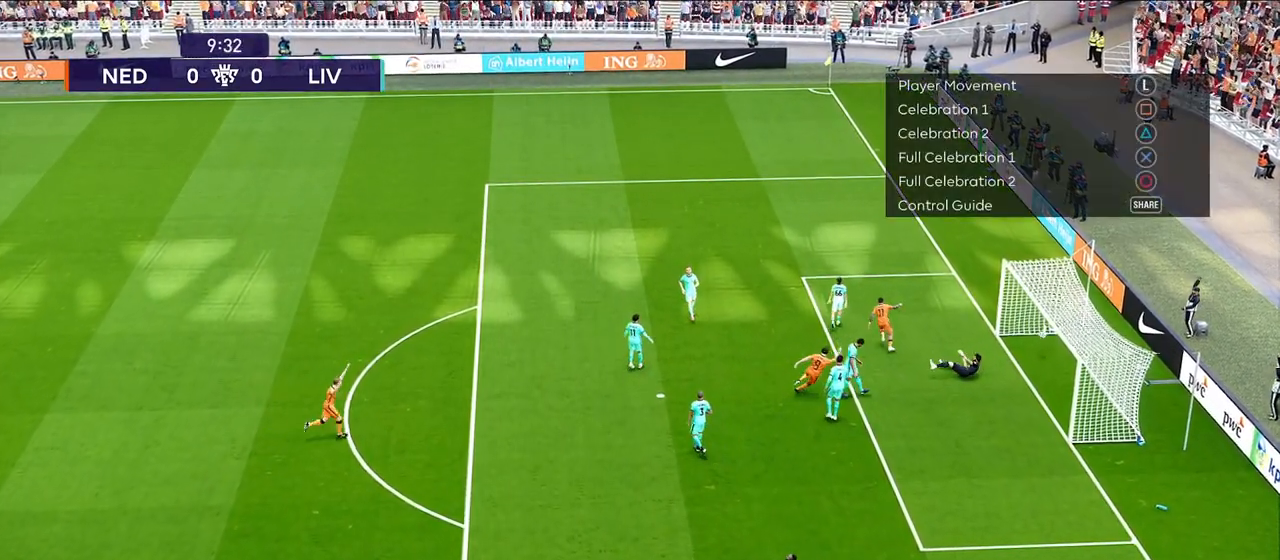
{"buttons": [], "left_stick": "center", "right_stick": "center", "events": []}
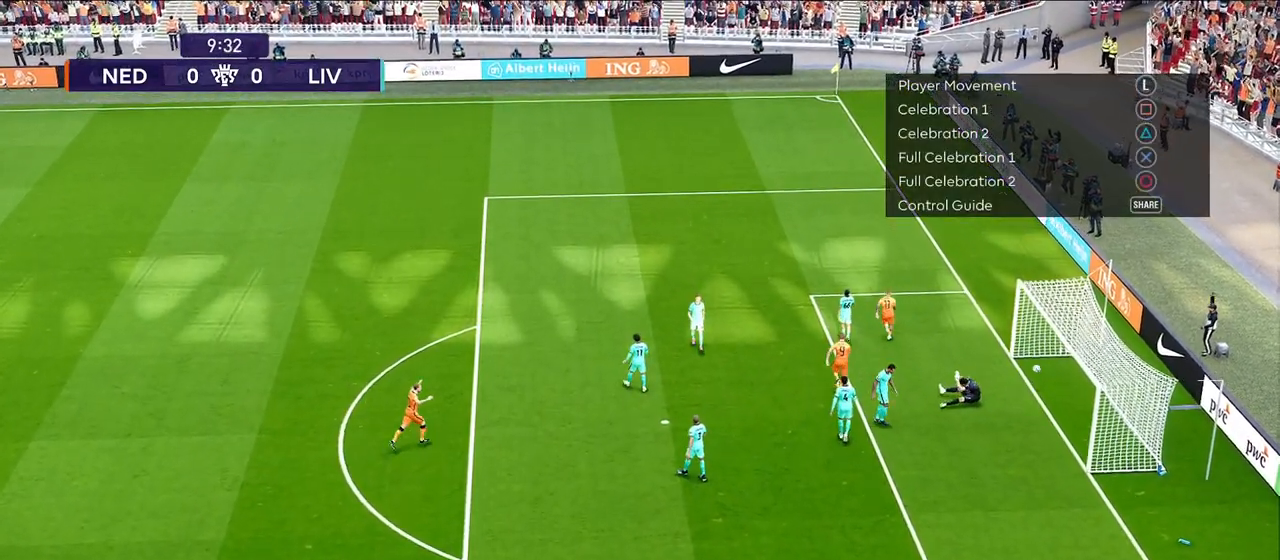
{"buttons": ["DPAD_RIGHT"], "left_stick": "center", "right_stick": "center", "events": [[417, "DPAD_RIGHT", "down"]]}
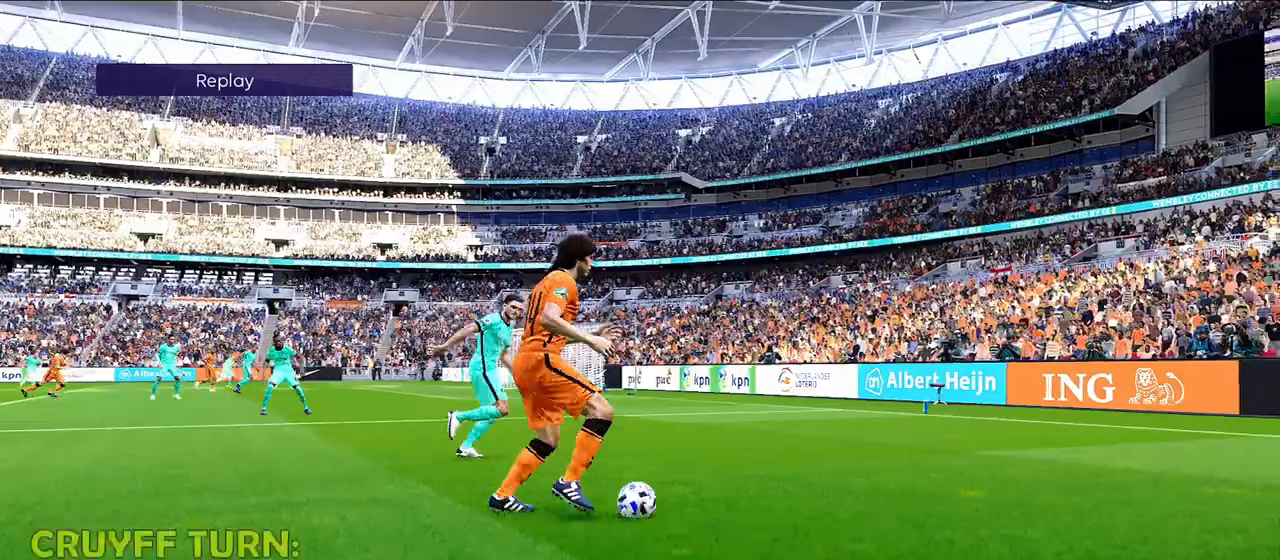
{"buttons": ["DPAD_RIGHT"], "left_stick": "center", "right_stick": "center", "events": []}
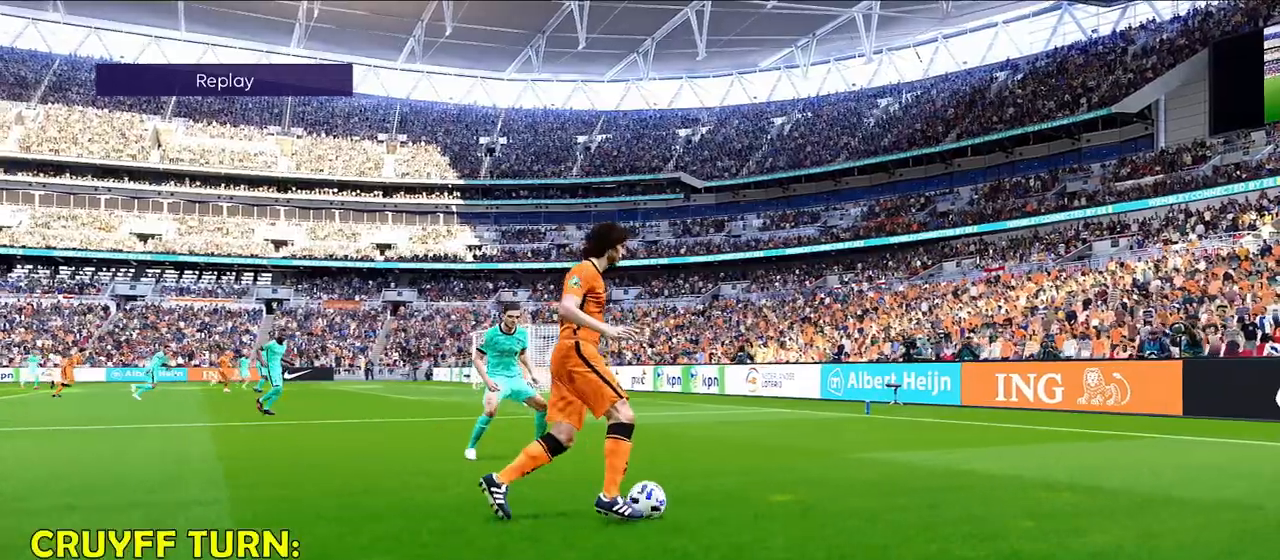
{"buttons": ["DPAD_RIGHT"], "left_stick": "center", "right_stick": "center", "events": []}
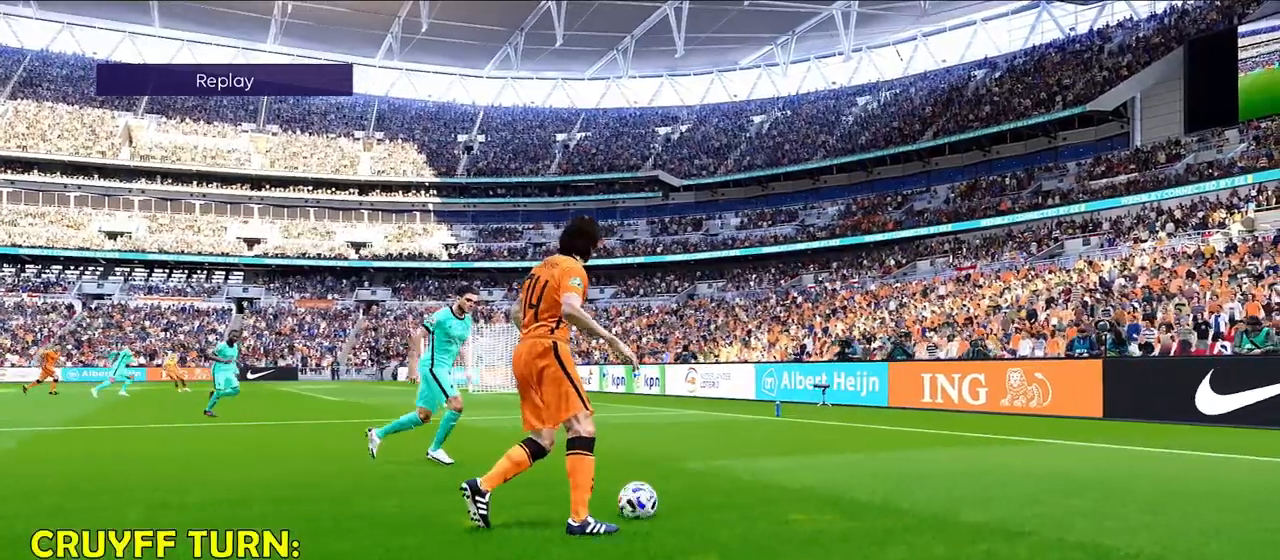
{"buttons": ["DPAD_RIGHT"], "left_stick": "center", "right_stick": "center", "events": []}
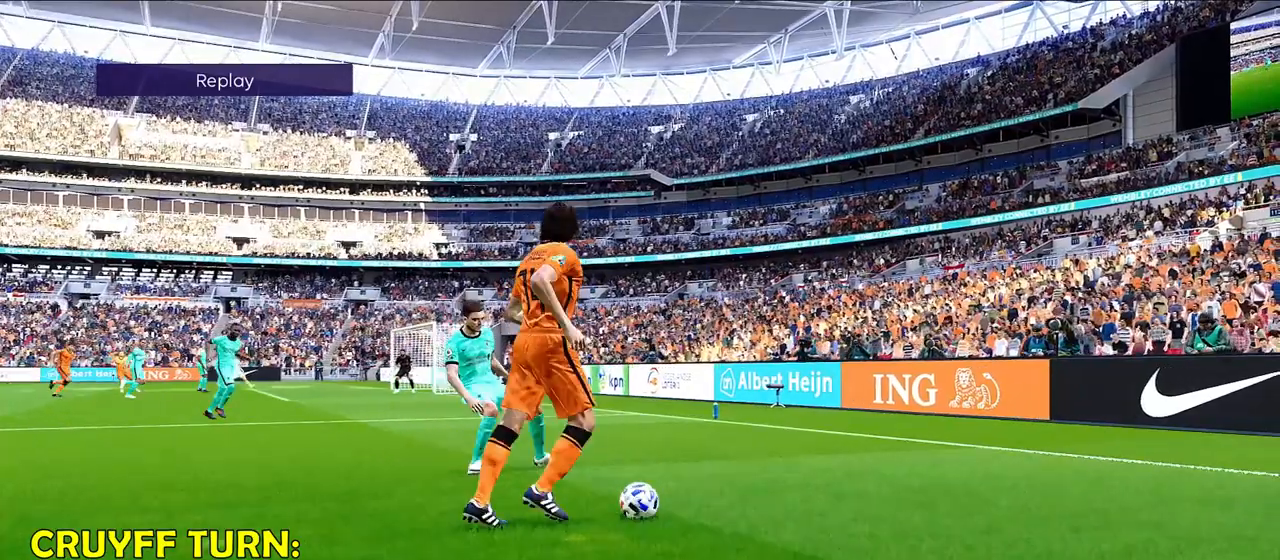
{"buttons": ["DPAD_RIGHT"], "left_stick": "center", "right_stick": "center", "events": []}
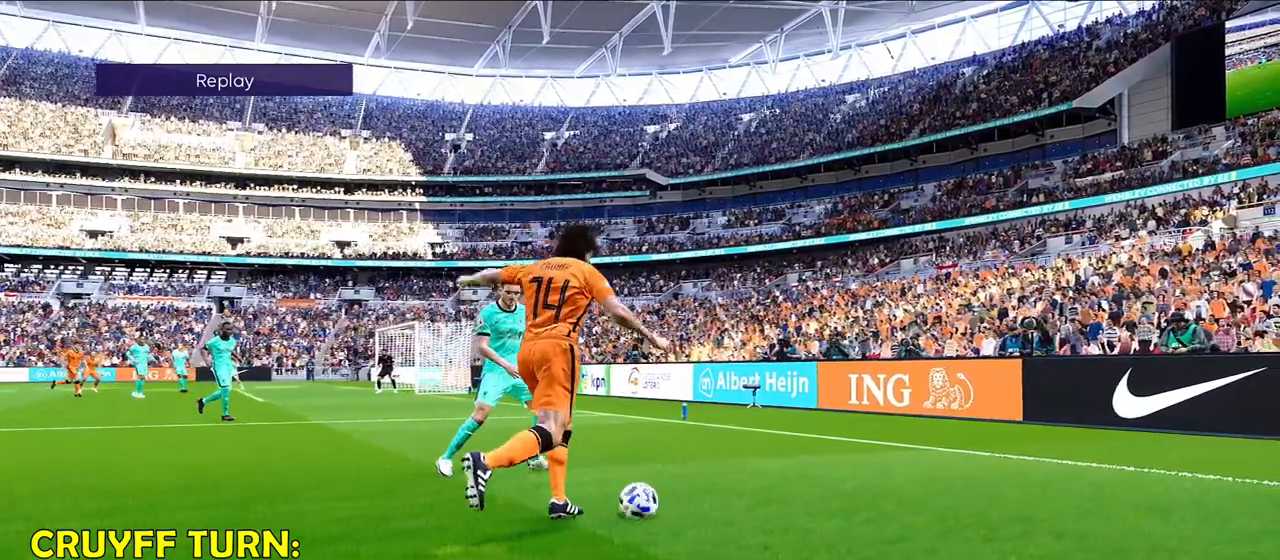
{"buttons": ["DPAD_RIGHT"], "left_stick": "center", "right_stick": "center", "events": []}
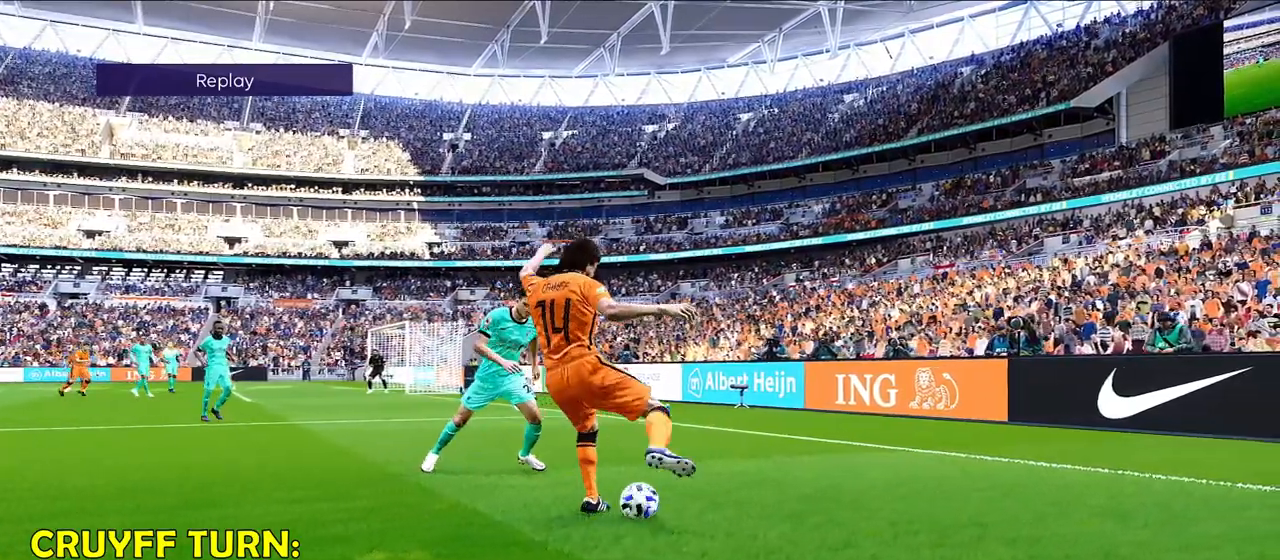
{"buttons": ["DPAD_RIGHT"], "left_stick": "center", "right_stick": "center", "events": []}
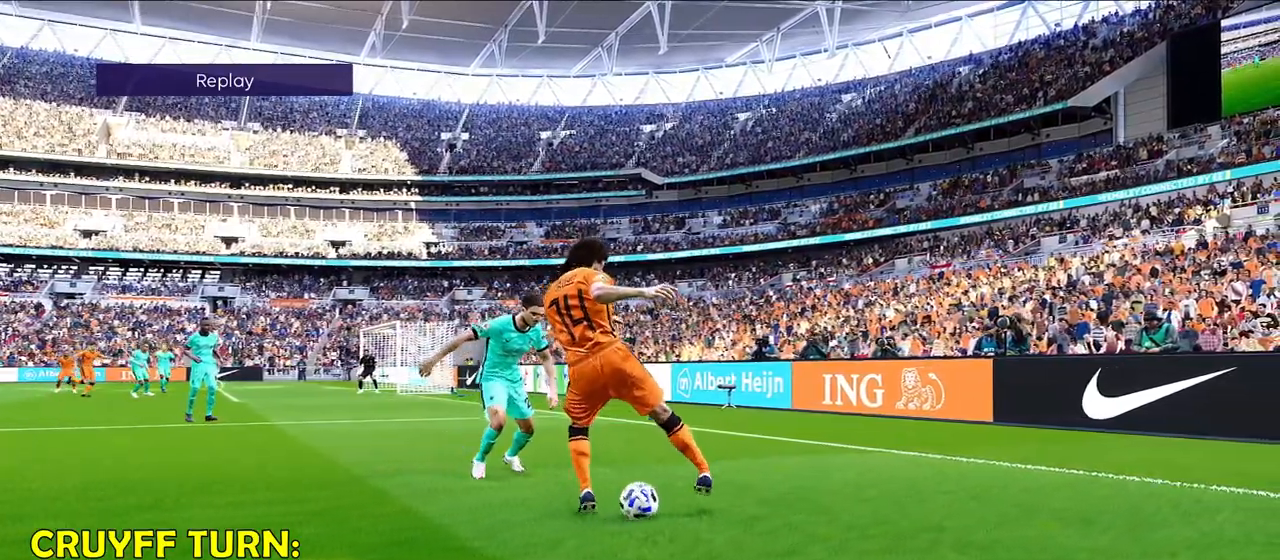
{"buttons": ["DPAD_RIGHT"], "left_stick": "center", "right_stick": "center", "events": []}
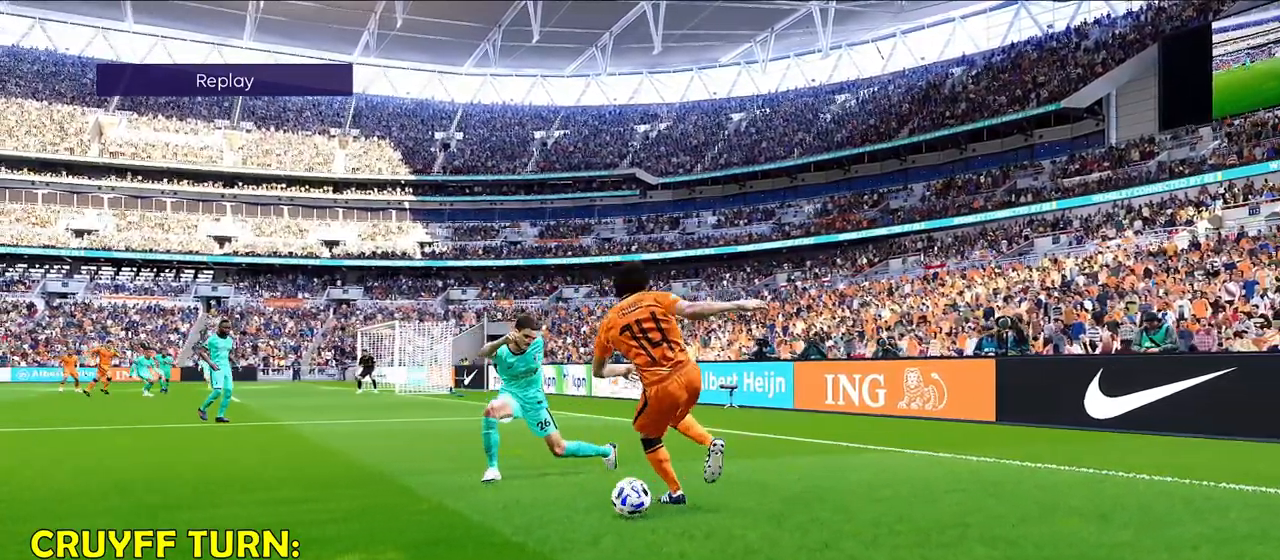
{"buttons": ["DPAD_RIGHT"], "left_stick": "center", "right_stick": "center", "events": []}
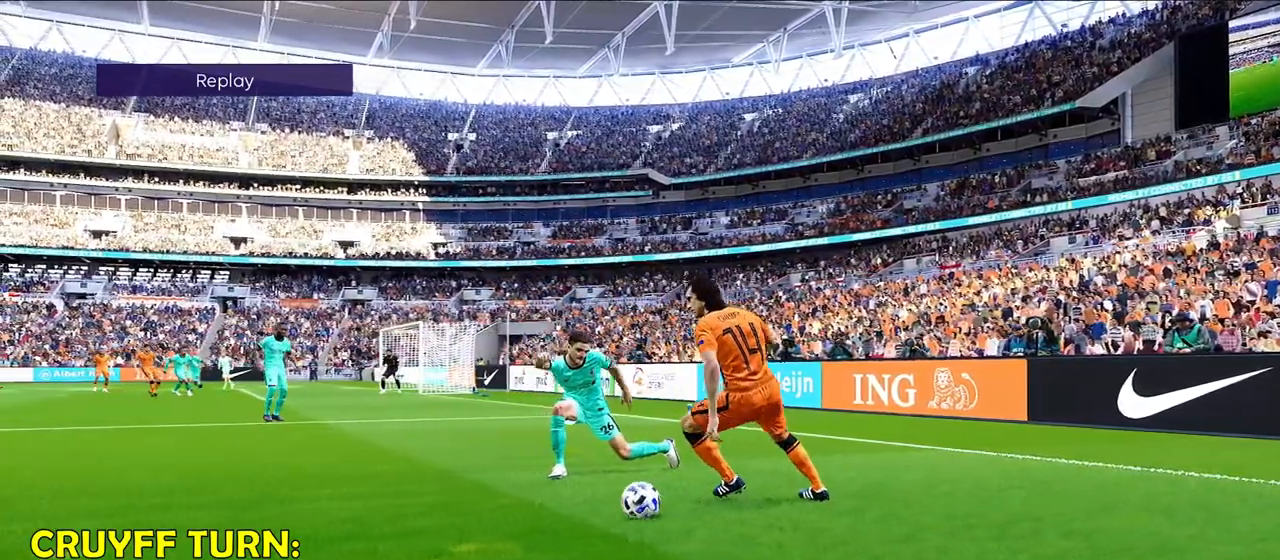
{"buttons": ["DPAD_RIGHT"], "left_stick": "center", "right_stick": "center", "events": []}
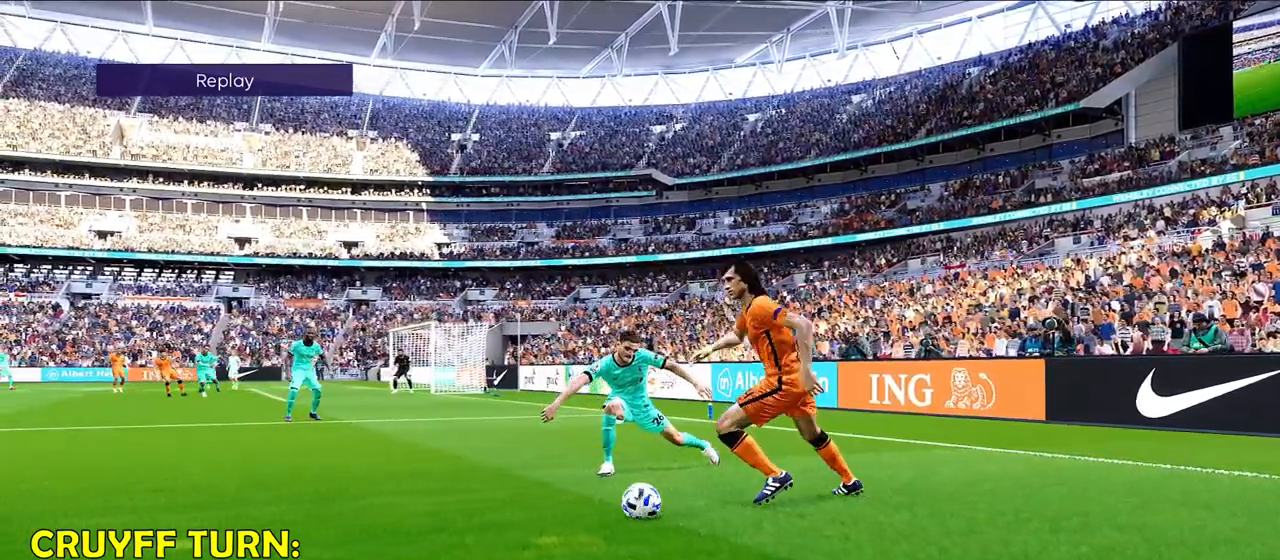
{"buttons": ["DPAD_RIGHT"], "left_stick": "center", "right_stick": "center", "events": []}
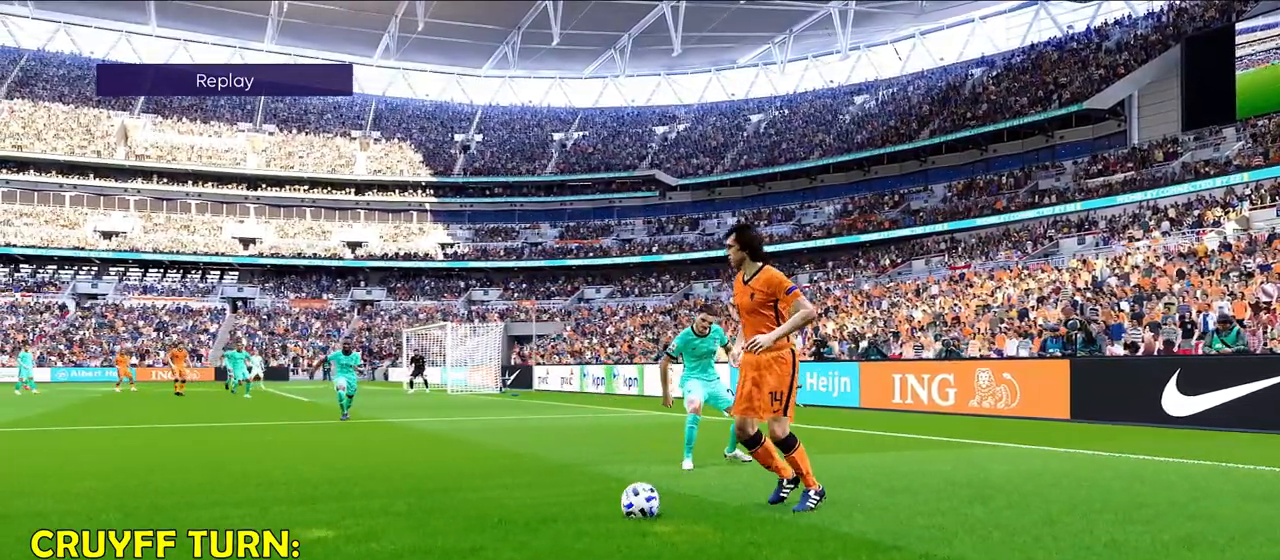
{"buttons": ["DPAD_RIGHT"], "left_stick": "center", "right_stick": "center", "events": []}
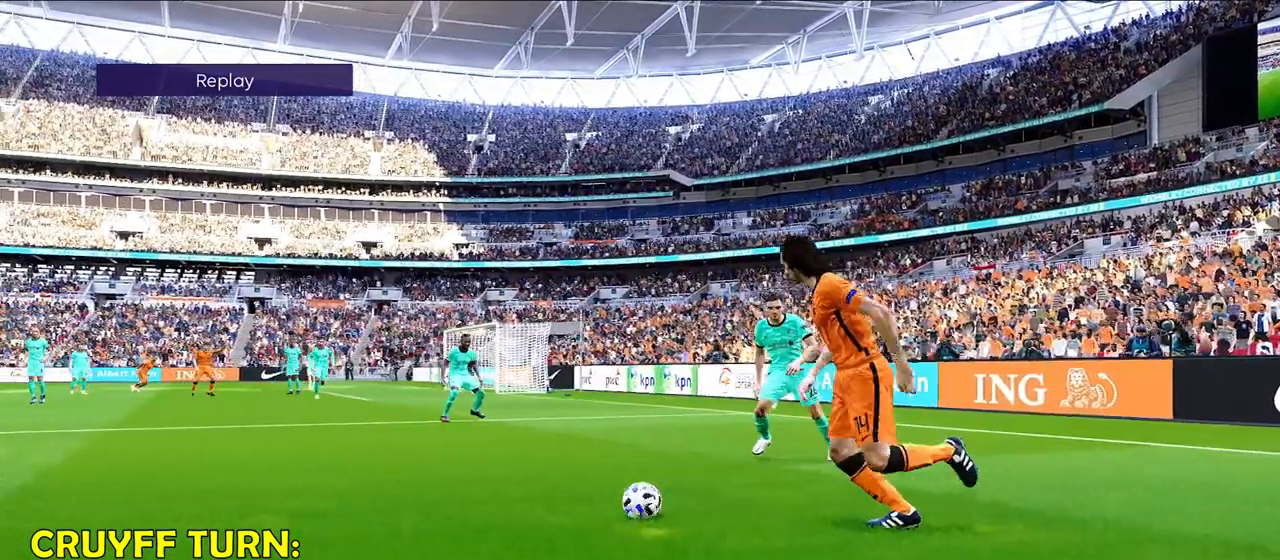
{"buttons": ["DPAD_RIGHT"], "left_stick": "center", "right_stick": "center", "events": []}
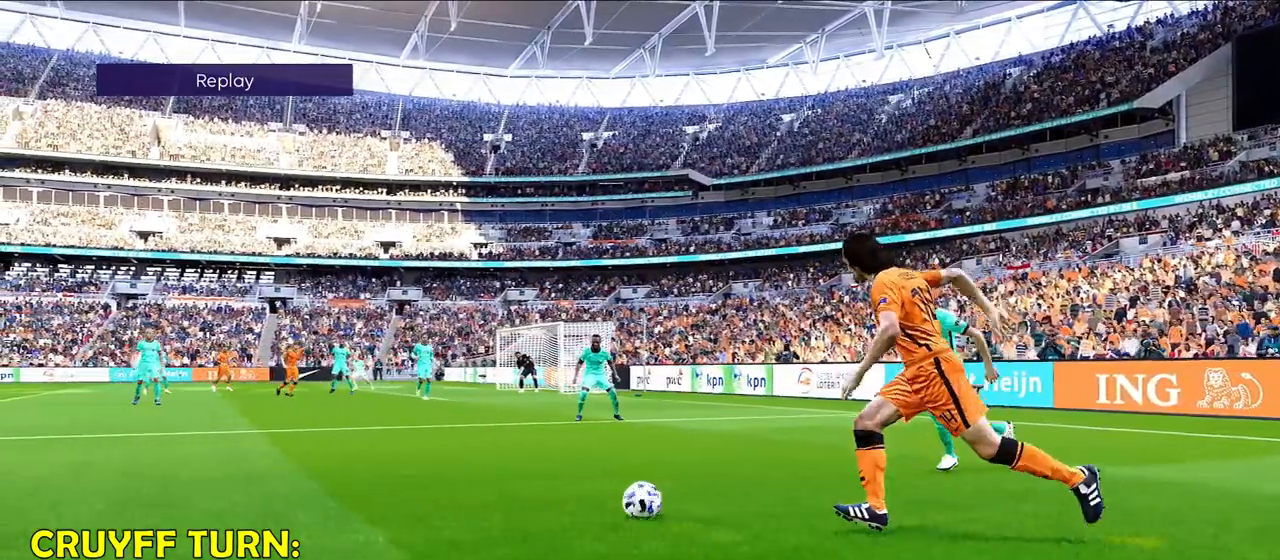
{"buttons": ["DPAD_RIGHT"], "left_stick": "center", "right_stick": "center", "events": []}
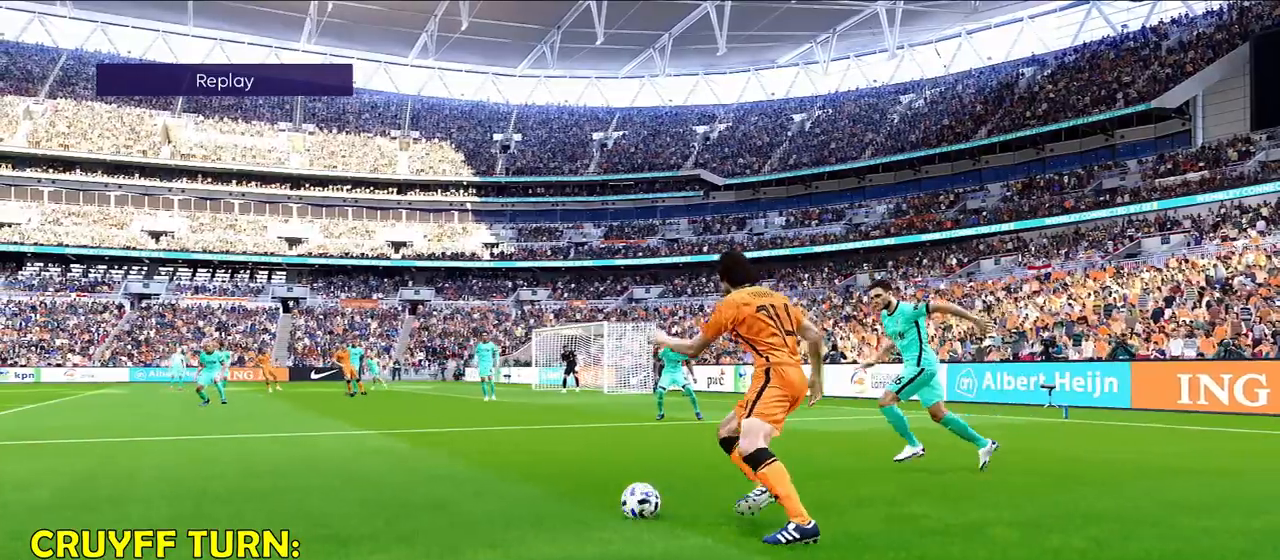
{"buttons": ["DPAD_RIGHT"], "left_stick": "center", "right_stick": "center", "events": []}
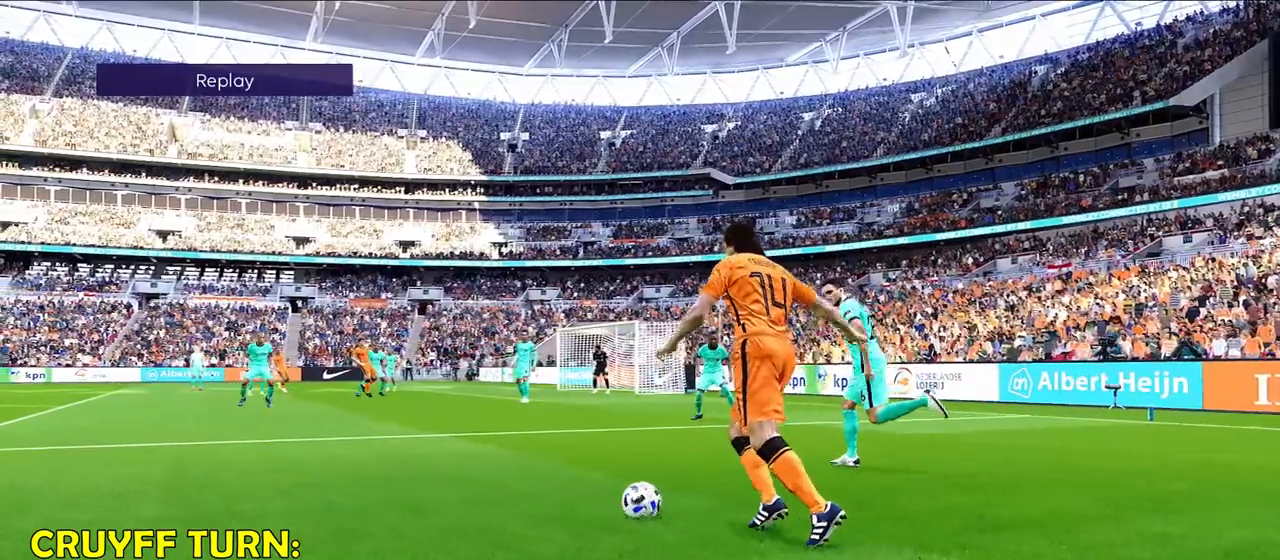
{"buttons": ["DPAD_RIGHT"], "left_stick": "center", "right_stick": "center", "events": []}
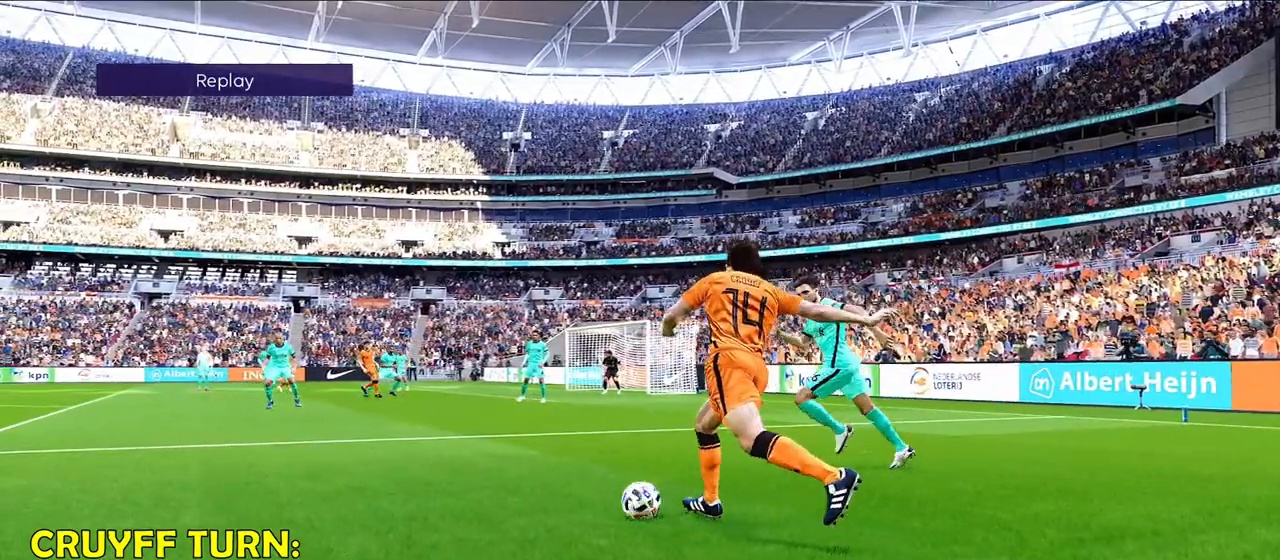
{"buttons": ["DPAD_RIGHT"], "left_stick": "center", "right_stick": "center", "events": []}
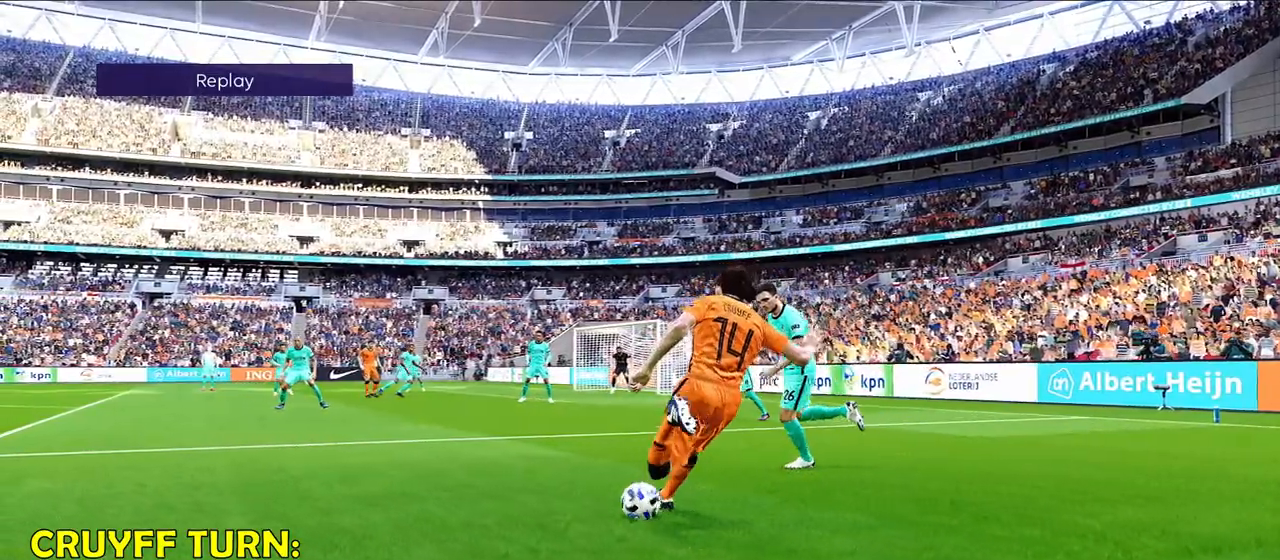
{"buttons": ["DPAD_RIGHT"], "left_stick": "center", "right_stick": "center", "events": []}
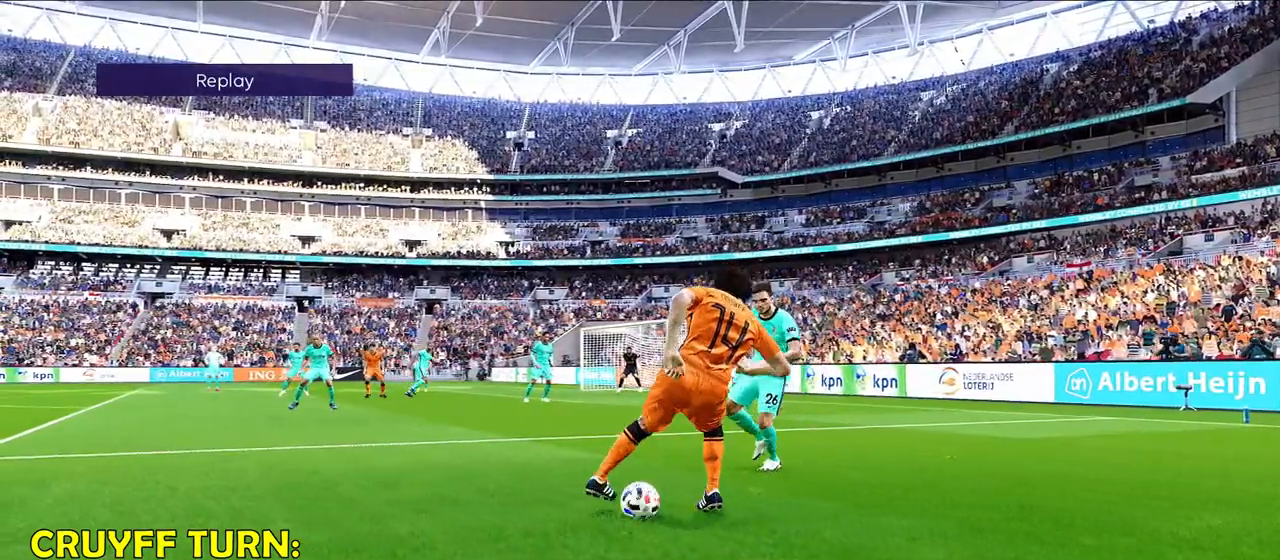
{"buttons": ["DPAD_RIGHT"], "left_stick": "center", "right_stick": "center", "events": []}
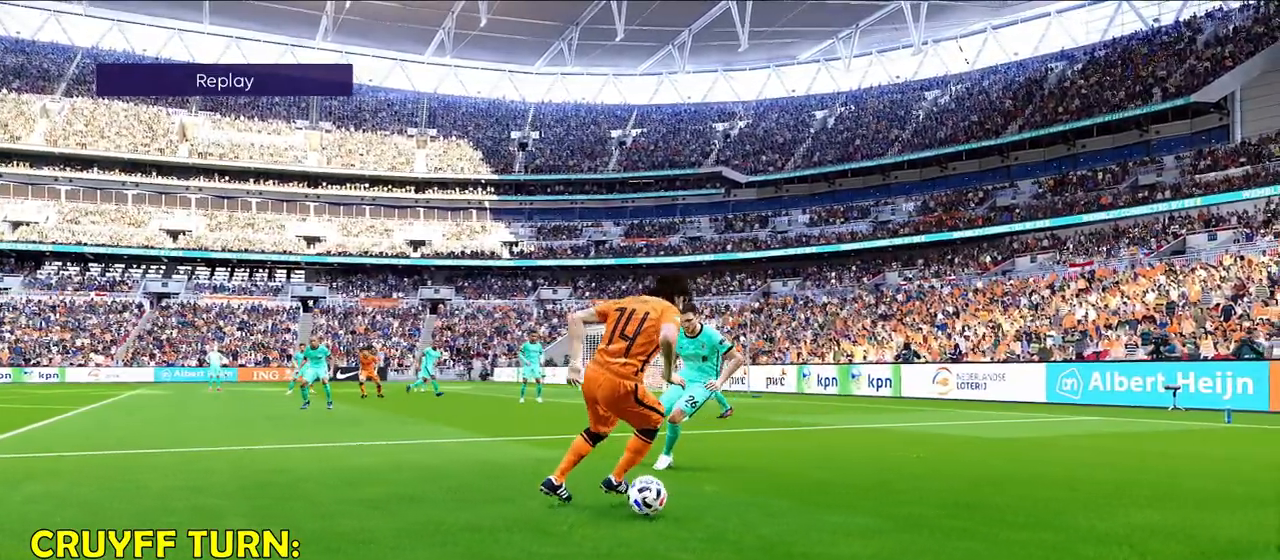
{"buttons": ["DPAD_RIGHT"], "left_stick": "center", "right_stick": "center", "events": []}
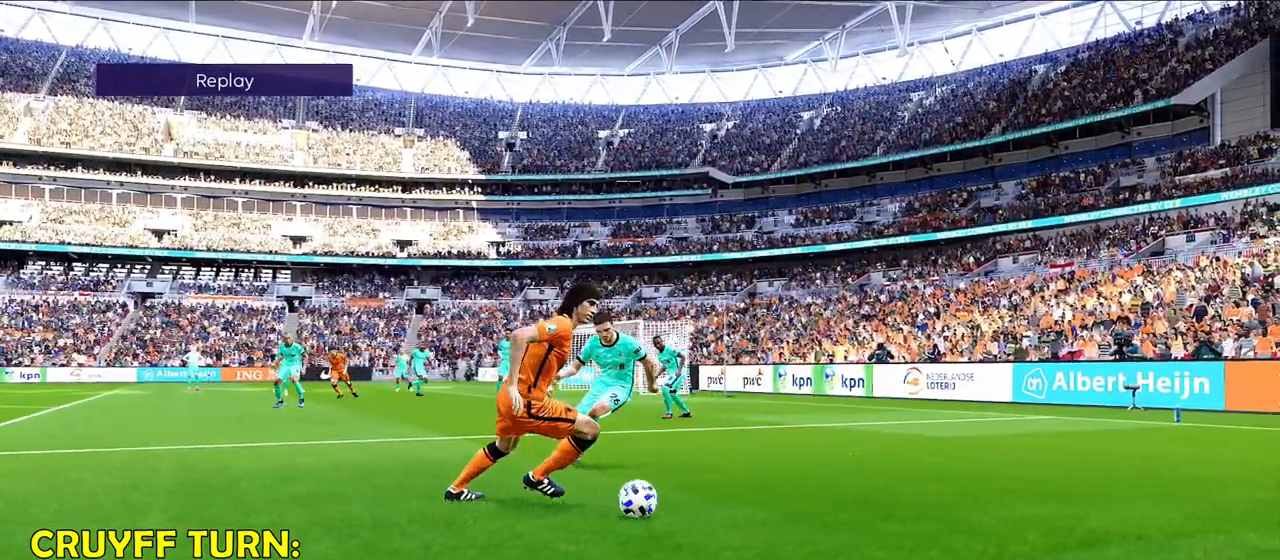
{"buttons": ["DPAD_RIGHT"], "left_stick": "center", "right_stick": "center", "events": []}